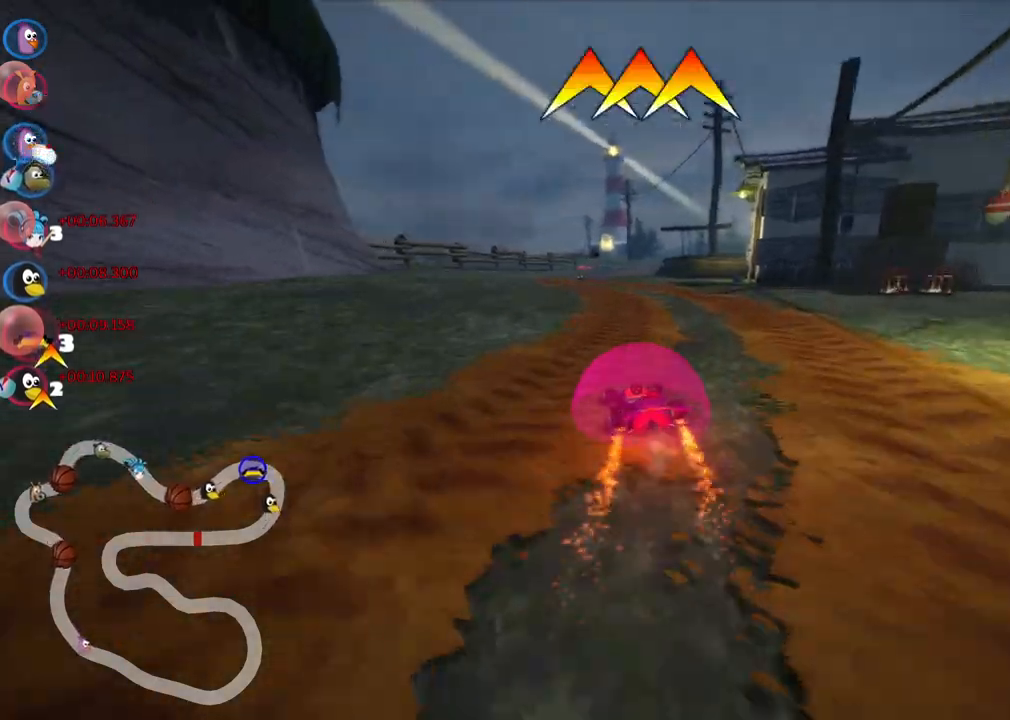
Gameplay with keyboard; each line is a JSON object with the keys held at the frame after it. "events" lists presses ("down") and releases ("up") of ".", "/", "alt_r", "b", "c", "comma", "ctrl_r", "d", "down", "f", "g", "h", "j", "k", "l", "left", "m", "n", "quote", "return", "right", "semicolon", "shift_r", "space", "super", "up" and "v" between this image and that frame as [ms after this image, input, new state], when the widget could be followed in between. No other keys are recorded. Mouse input is not recorded.
{"keys": ["right", "up"], "events": [[150, "space", "down"], [250, "space", "up"], [433, "right", "down"]]}
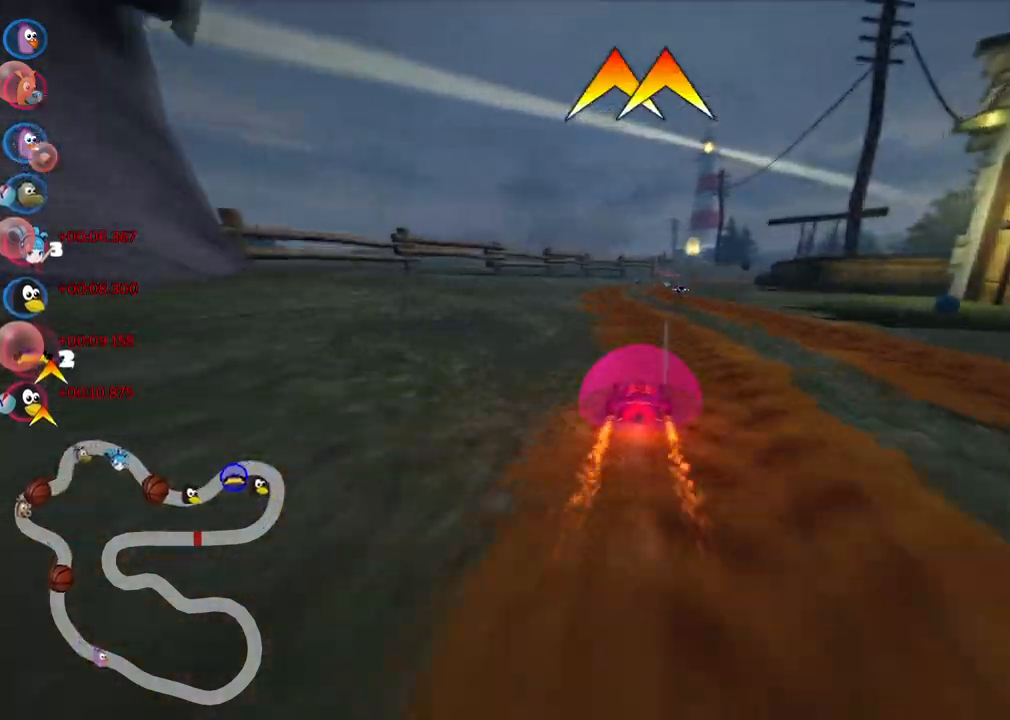
{"keys": ["up"], "events": [[83, "right", "up"], [267, "left", "down"], [400, "left", "up"]]}
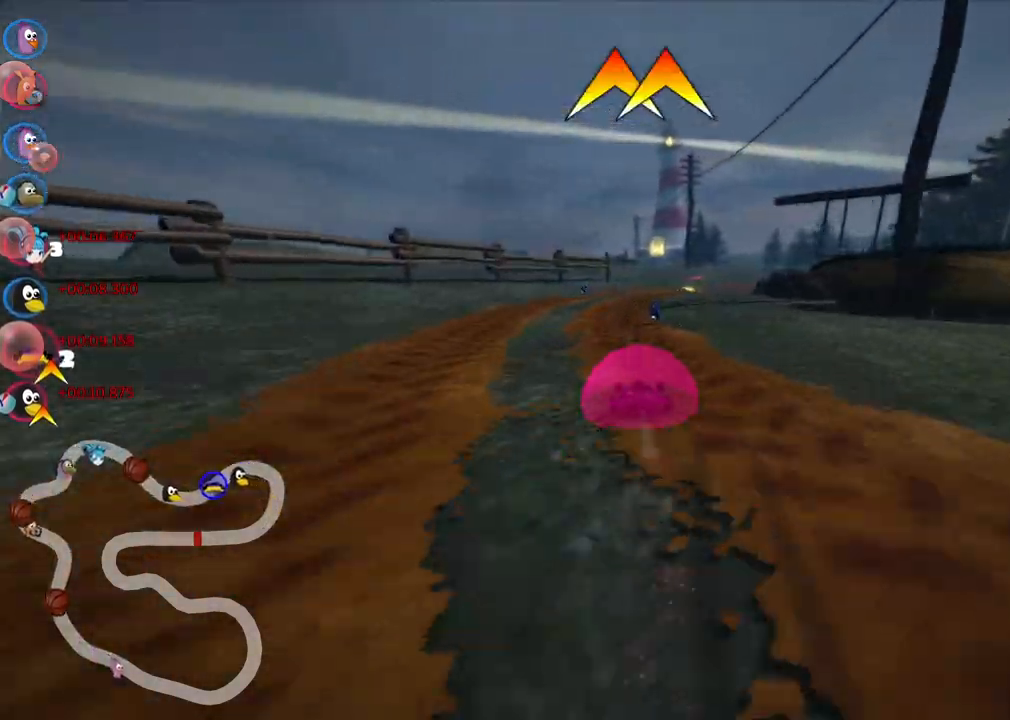
{"keys": ["left", "m", "right", "up"], "events": [[50, "right", "down"], [100, "m", "down"], [233, "left", "down"], [283, "right", "up"], [333, "right", "down"]]}
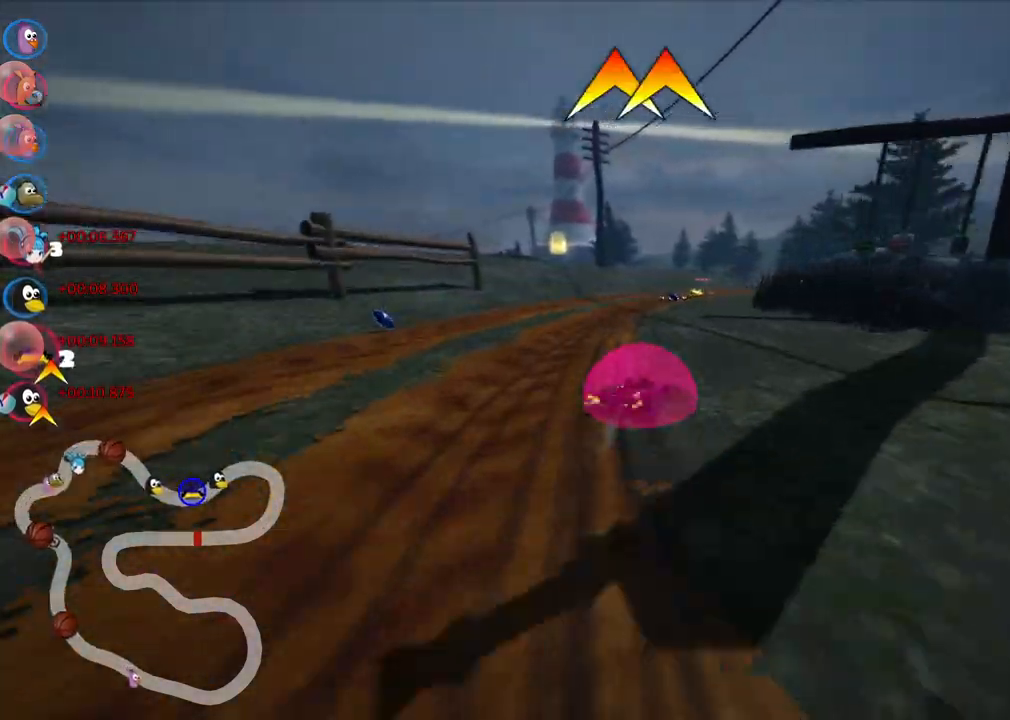
{"keys": ["left", "m", "right", "up"], "events": [[67, "right", "up"], [433, "right", "down"]]}
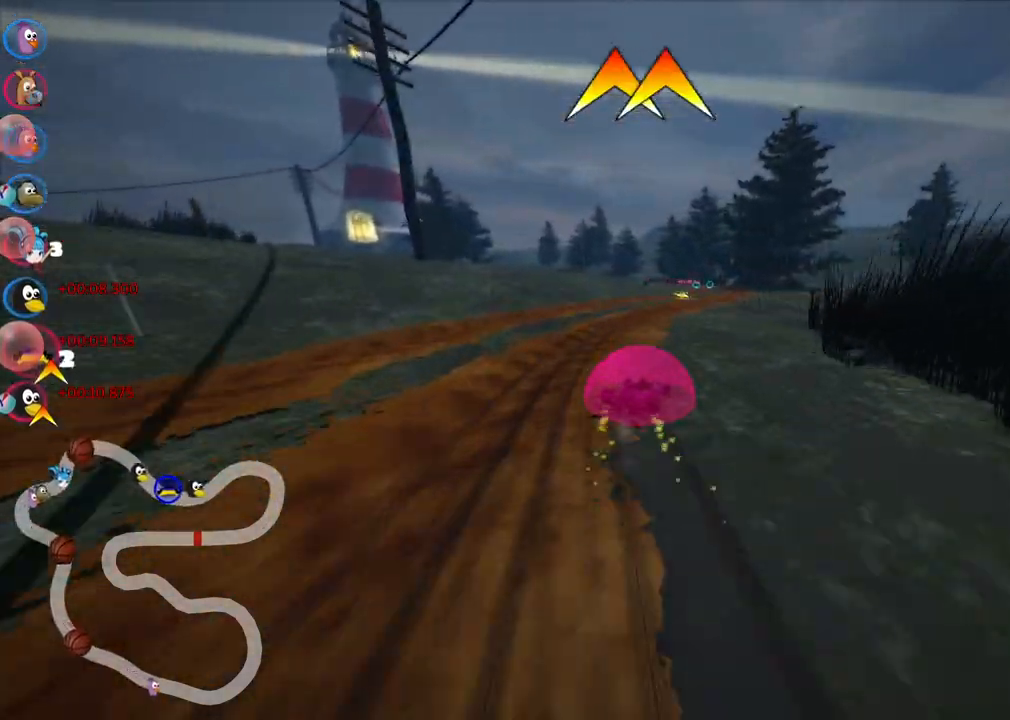
{"keys": ["left", "m", "n", "up"], "events": [[267, "right", "up"], [450, "n", "down"]]}
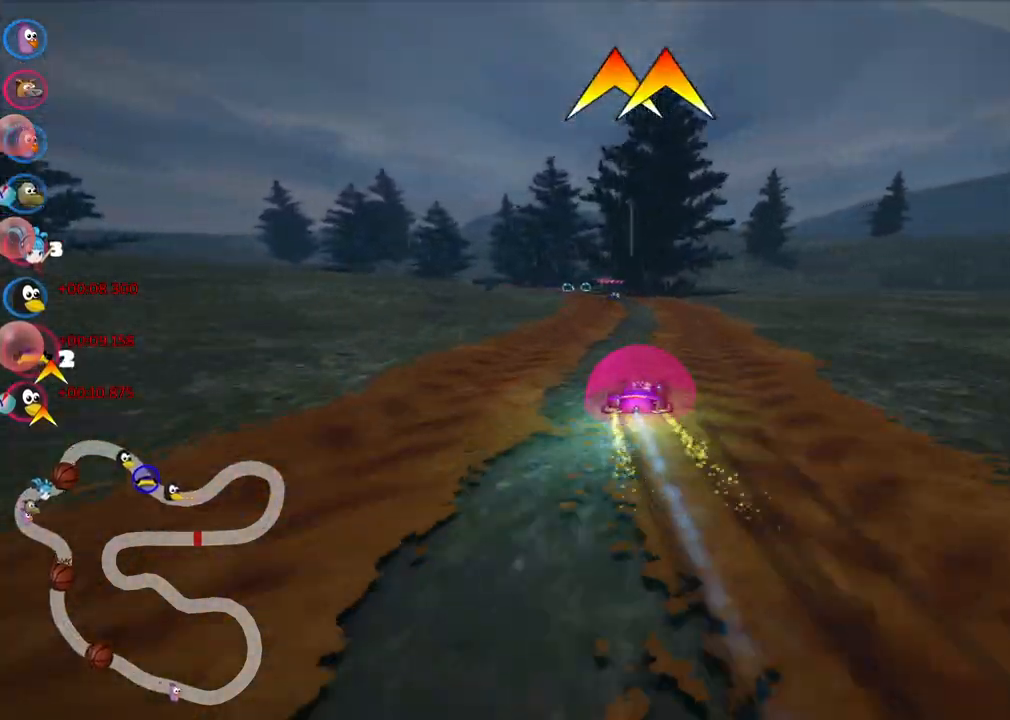
{"keys": ["up"], "events": [[50, "left", "up"], [50, "m", "up"], [100, "n", "up"], [183, "left", "down"], [417, "left", "up"]]}
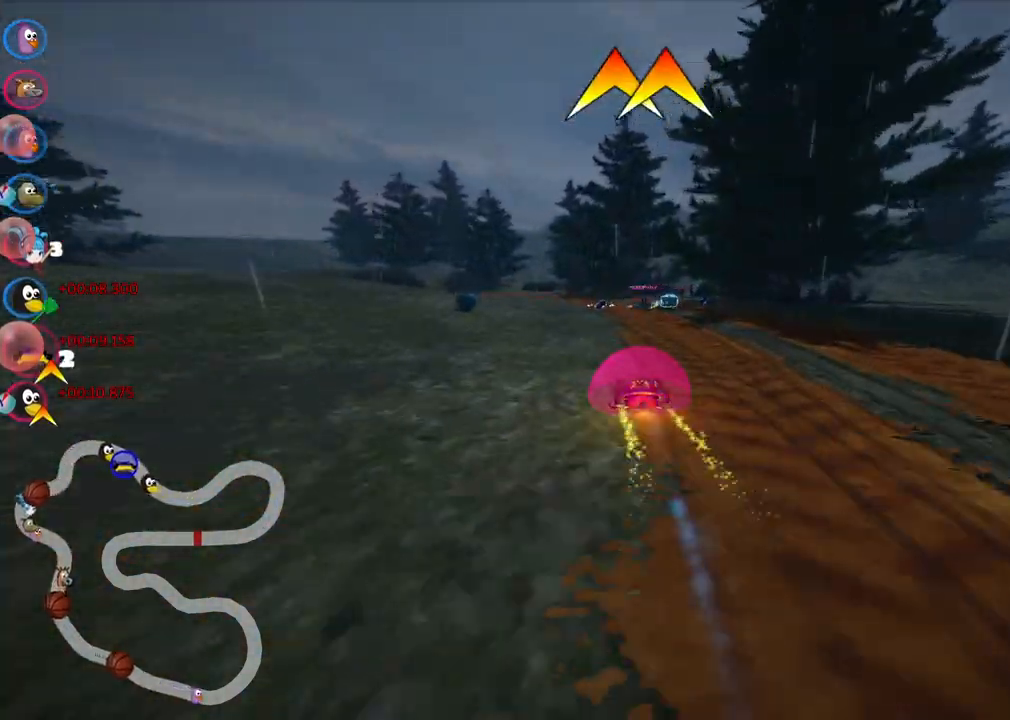
{"keys": ["left", "up"], "events": [[167, "left", "down"], [217, "m", "down"], [433, "m", "up"]]}
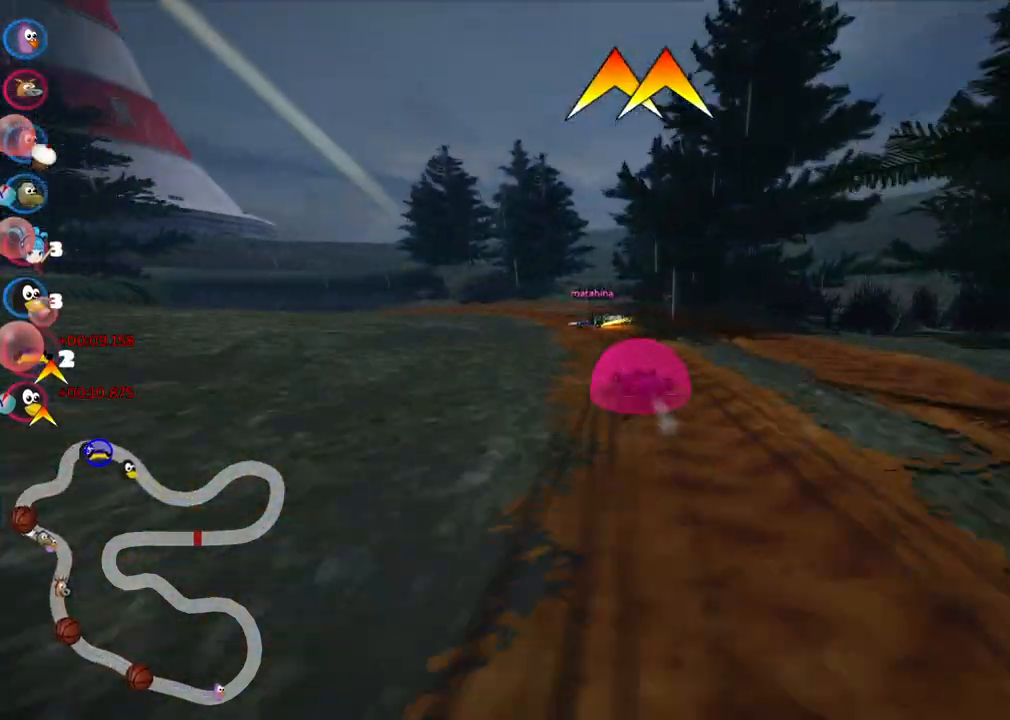
{"keys": ["left", "up"], "events": [[317, "left", "up"], [317, "n", "down"], [400, "n", "up"], [450, "left", "down"]]}
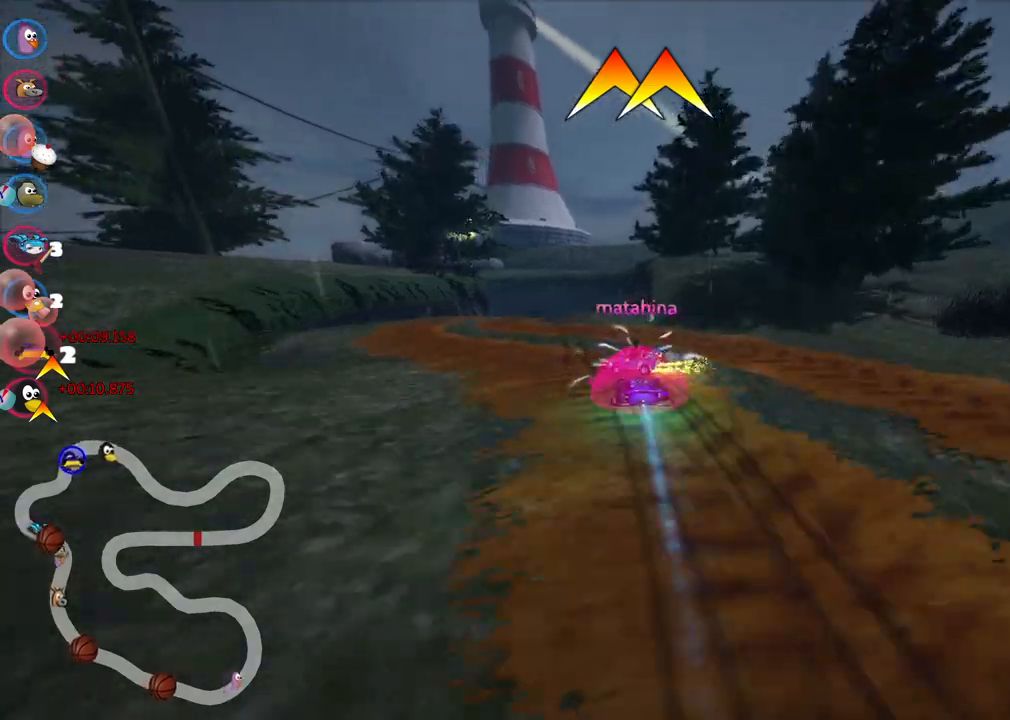
{"keys": ["up"], "events": [[233, "left", "up"]]}
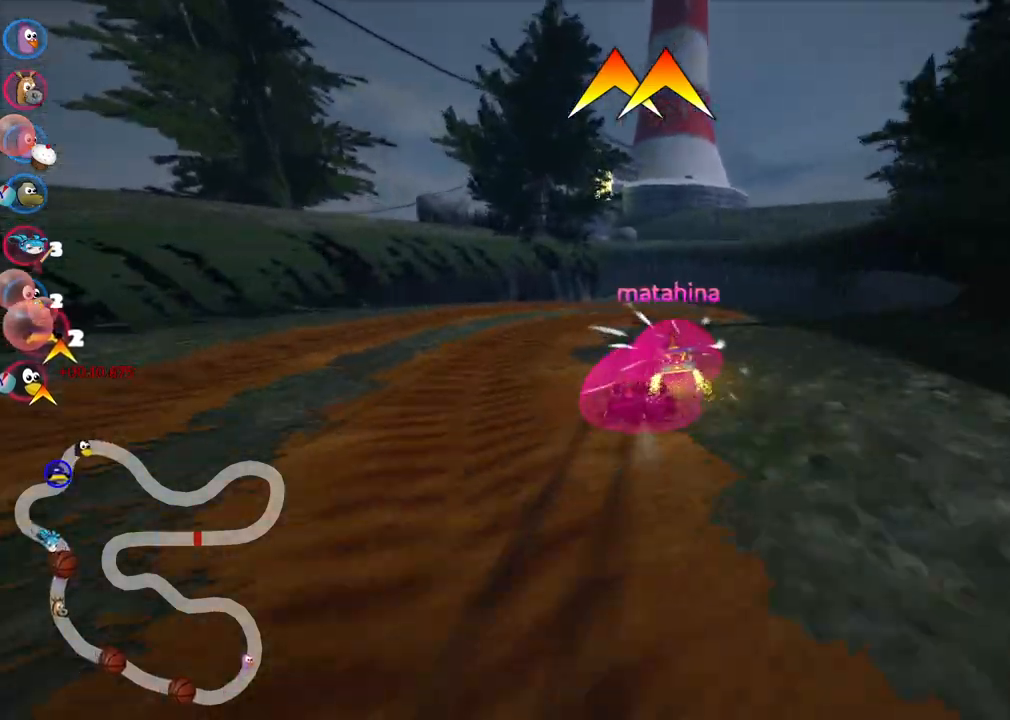
{"keys": ["left", "m", "up"], "events": [[67, "m", "down"], [67, "right", "down"], [200, "m", "up"], [300, "right", "up"], [433, "left", "down"], [433, "m", "down"]]}
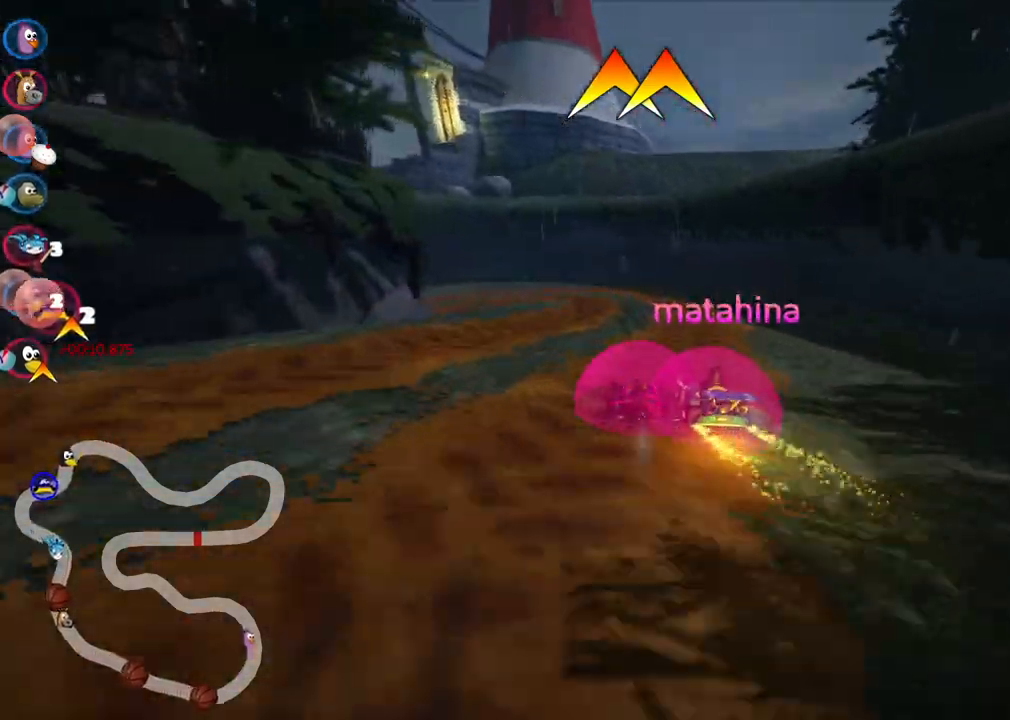
{"keys": ["m", "right", "up"], "events": [[400, "right", "down"], [500, "left", "up"]]}
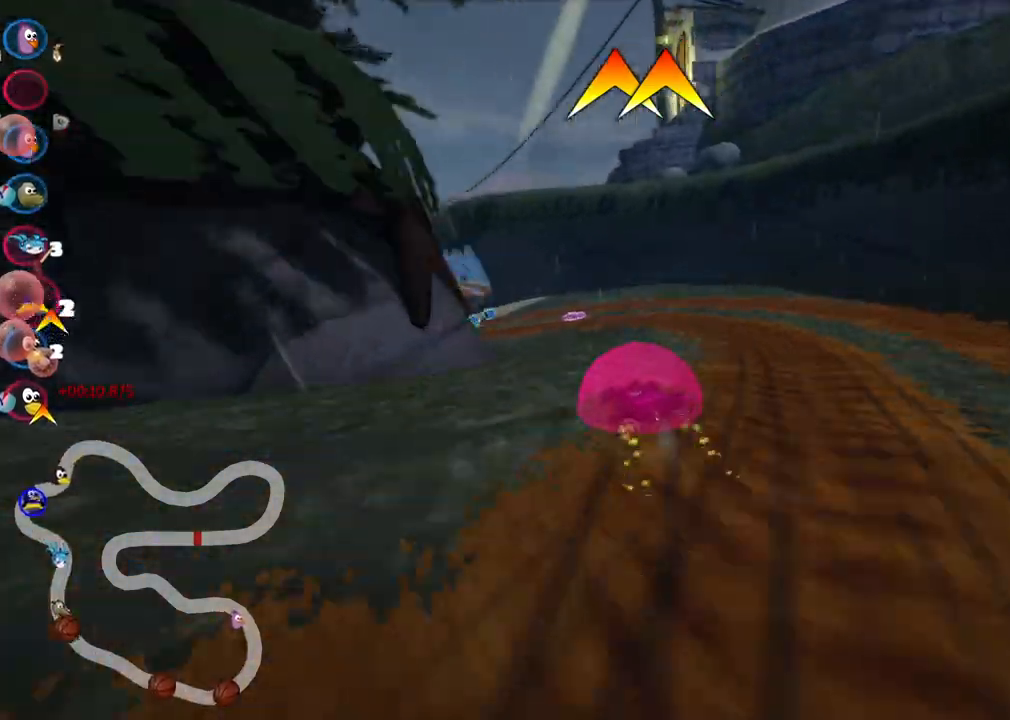
{"keys": ["left", "n", "up"], "events": [[233, "left", "down"], [283, "right", "up"], [333, "m", "up"], [333, "n", "down"], [333, "space", "down"], [383, "space", "up"]]}
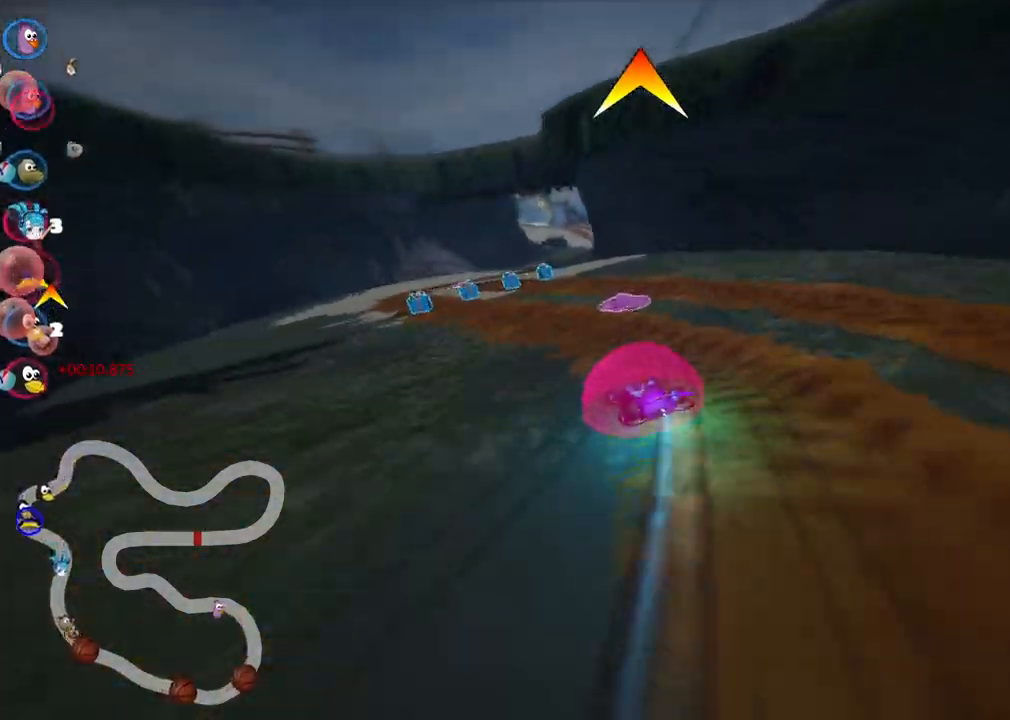
{"keys": ["right", "up"], "events": [[17, "n", "up"], [200, "left", "up"], [350, "right", "down"], [400, "space", "down"], [483, "space", "up"]]}
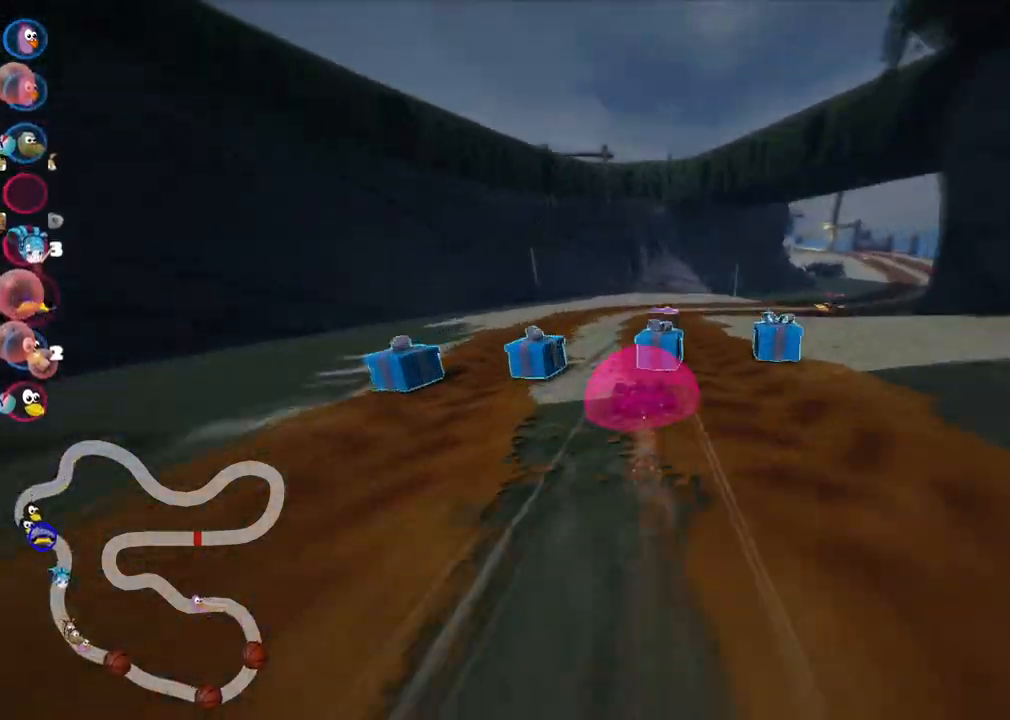
{"keys": ["n", "up"], "events": [[167, "m", "down"], [450, "m", "up"], [450, "right", "up"], [500, "n", "down"]]}
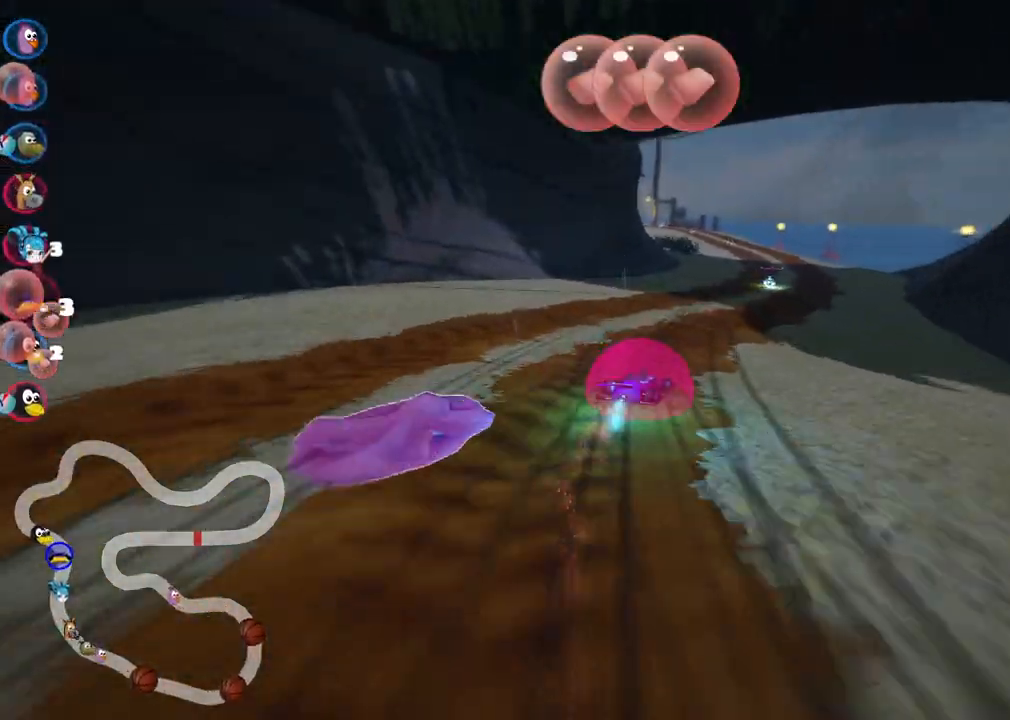
{"keys": ["left", "m", "up"], "events": [[133, "n", "up"], [233, "right", "down"], [383, "right", "up"], [467, "left", "down"], [467, "m", "down"]]}
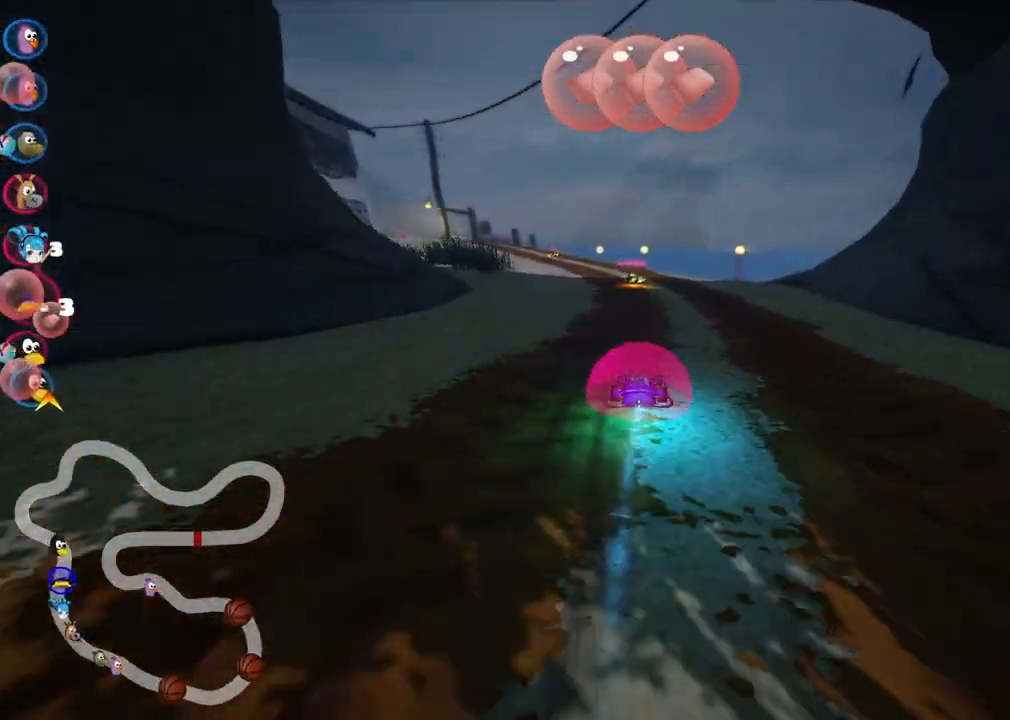
{"keys": ["m", "right", "space", "up"], "events": [[117, "right", "down"], [167, "left", "up"], [250, "left", "down"], [400, "left", "up"], [483, "space", "down"]]}
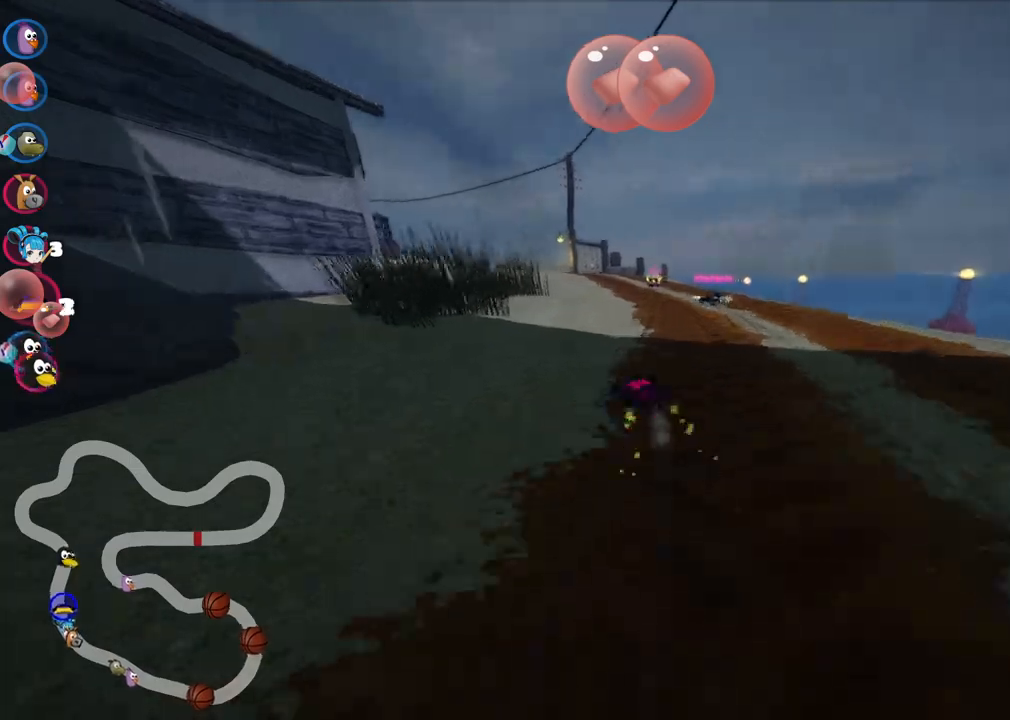
{"keys": ["left", "m", "right", "up"], "events": [[83, "space", "up"], [317, "left", "down"]]}
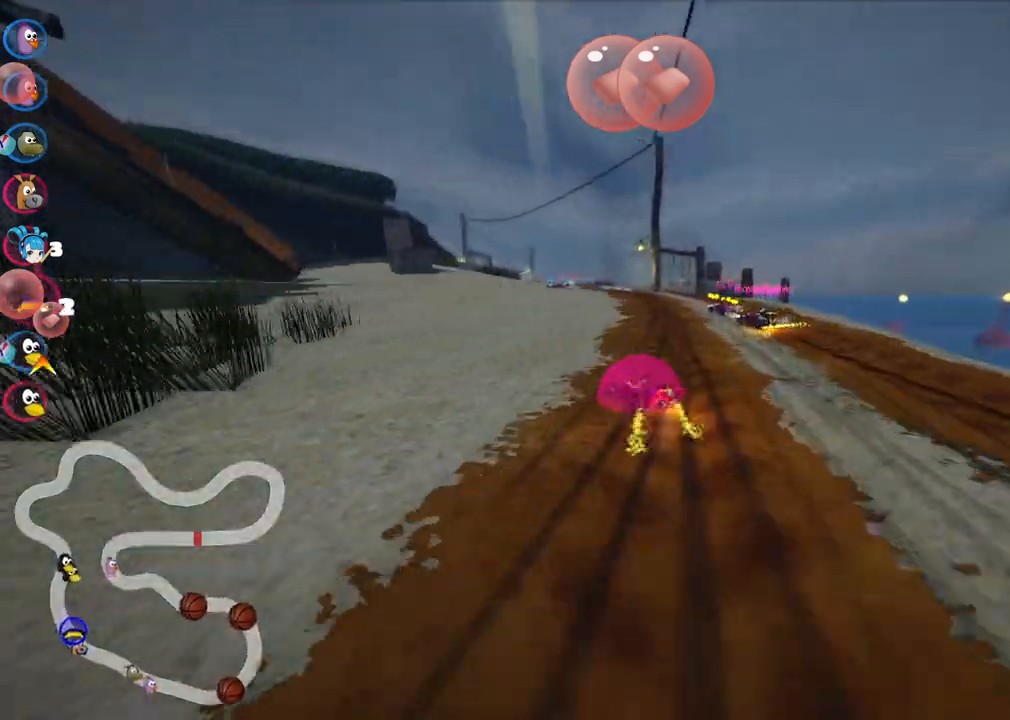
{"keys": ["m", "right", "up"], "events": [[100, "left", "up"], [283, "left", "down"], [483, "left", "up"]]}
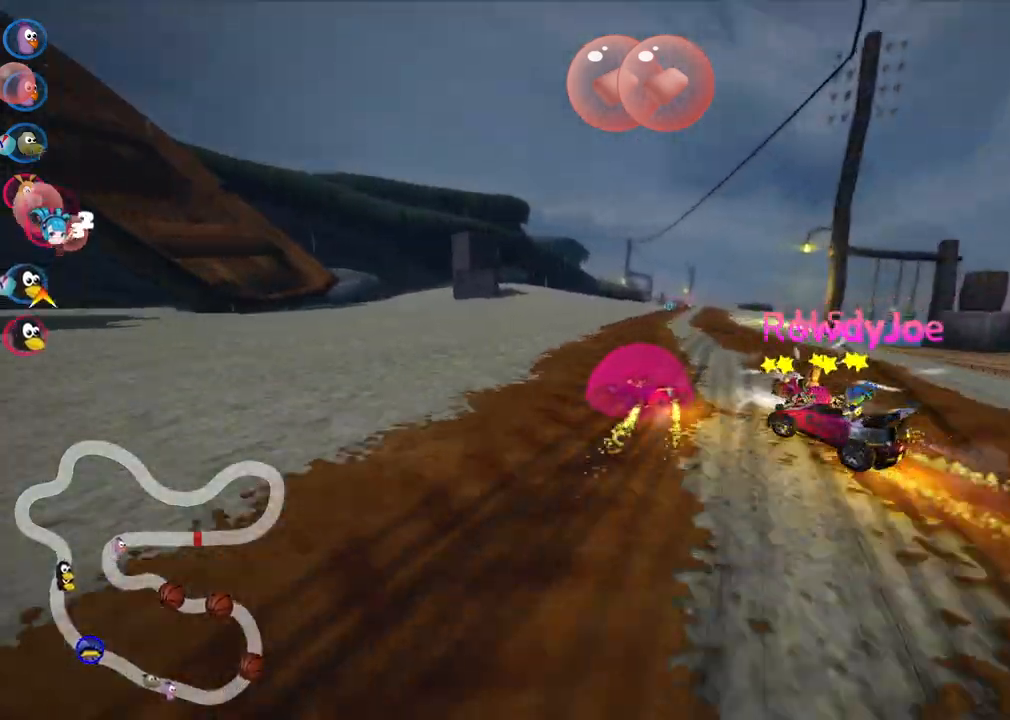
{"keys": ["right", "up"], "events": [[300, "m", "up"]]}
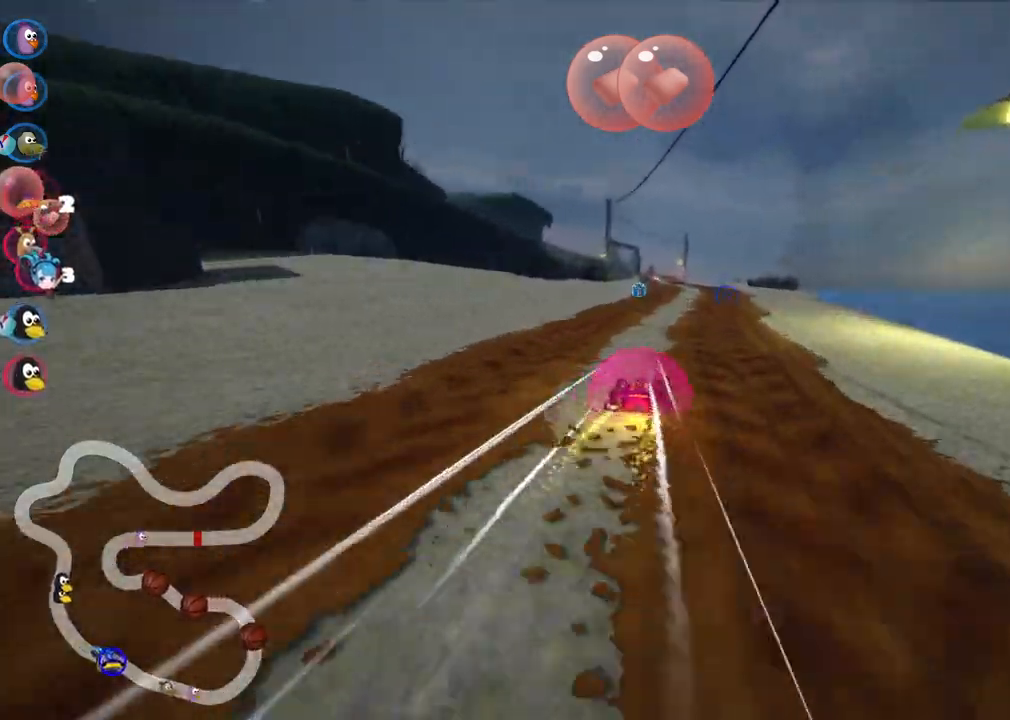
{"keys": ["up"], "events": [[33, "right", "up"]]}
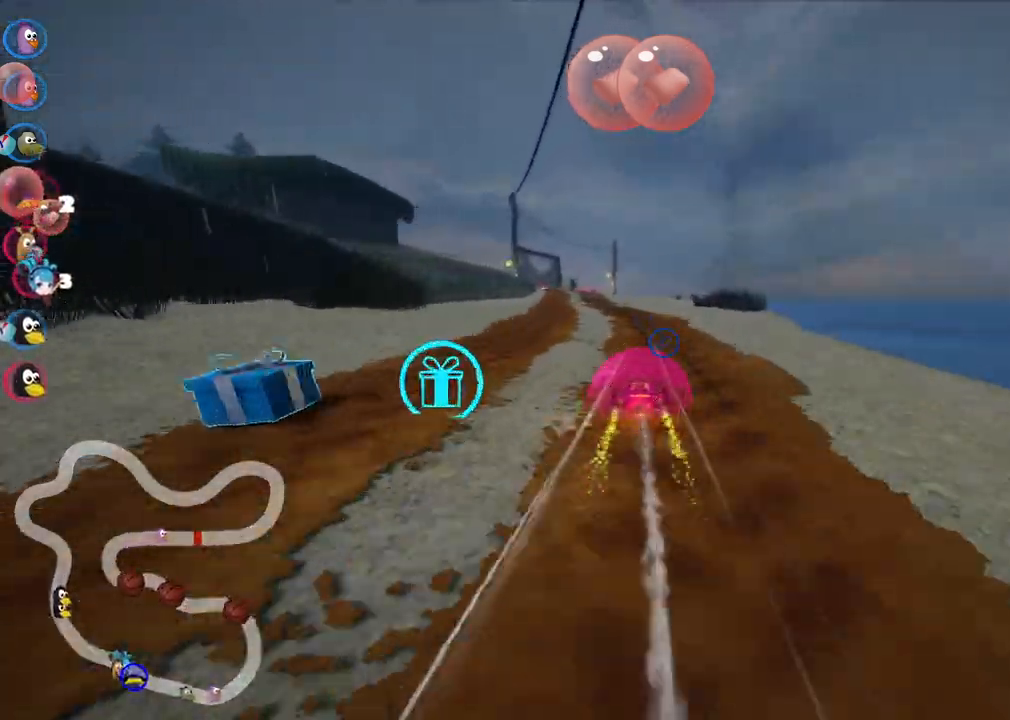
{"keys": ["up"], "events": [[50, "left", "down"], [150, "n", "down"], [383, "left", "up"], [383, "n", "up"]]}
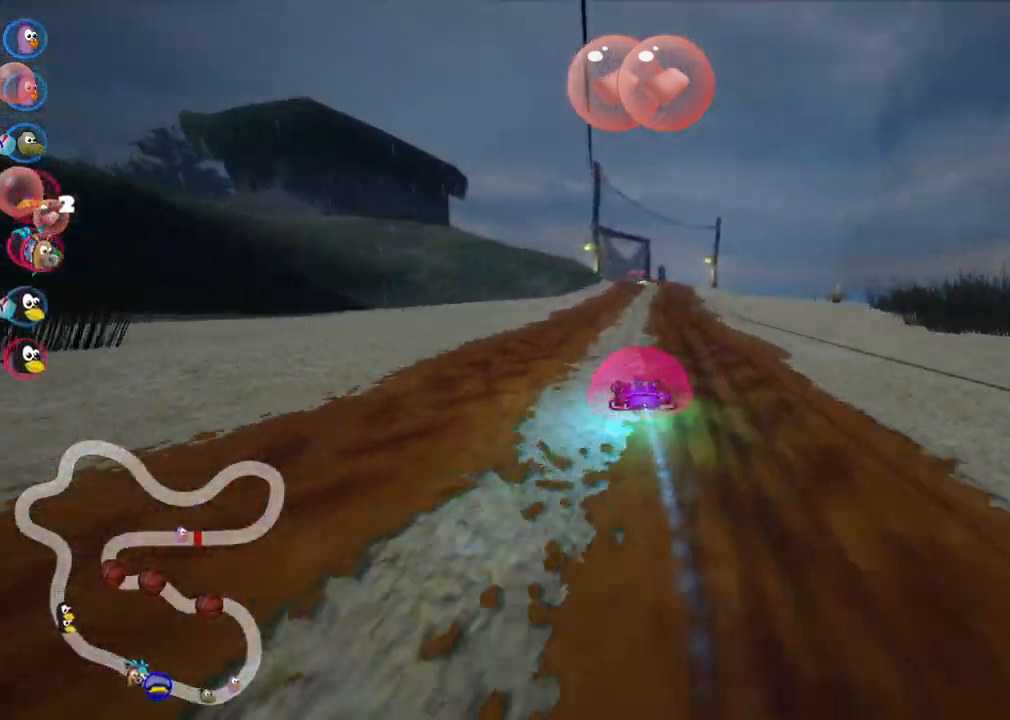
{"keys": ["m", "right", "up"], "events": [[117, "right", "down"], [300, "right", "up"], [350, "left", "down"], [350, "m", "down"], [450, "right", "down"], [483, "left", "up"]]}
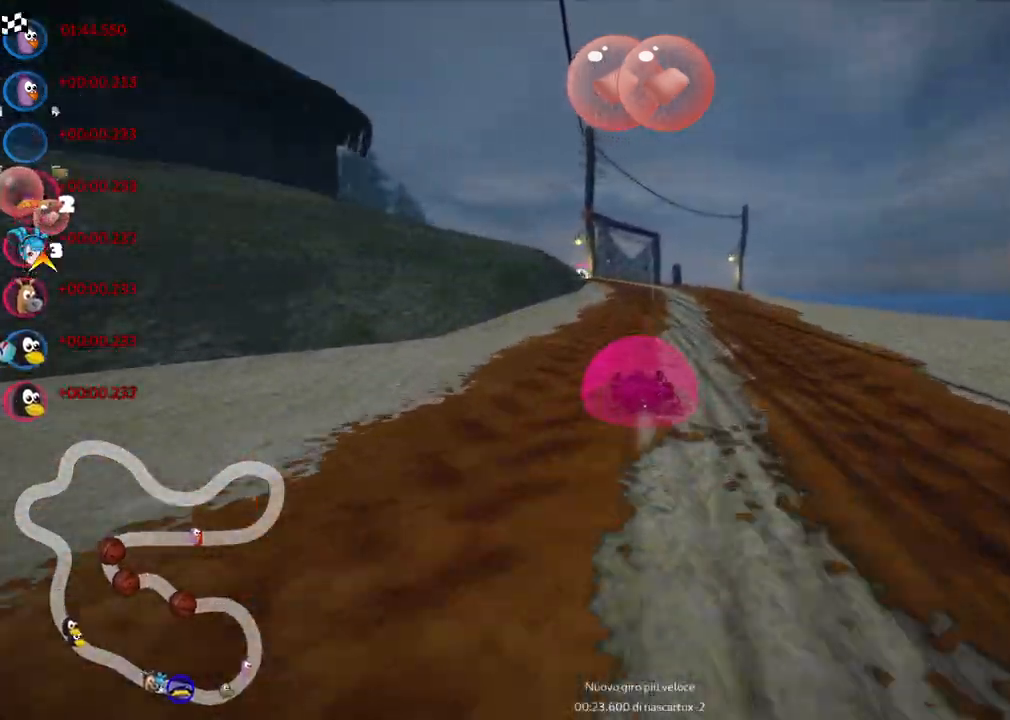
{"keys": ["left", "m", "right", "up"], "events": [[500, "left", "down"]]}
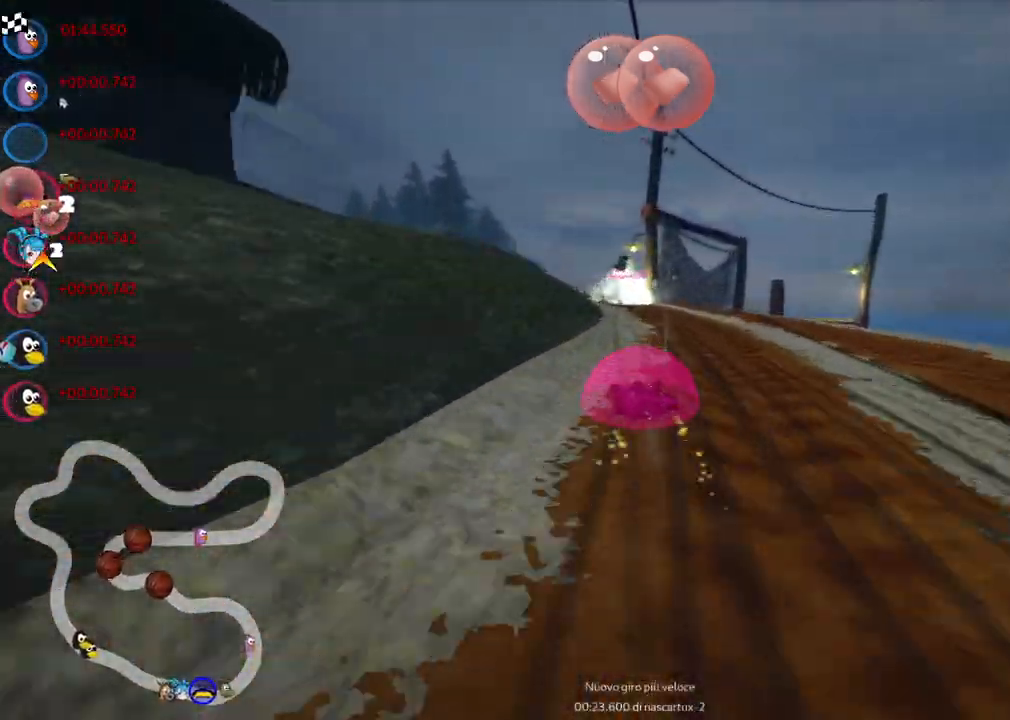
{"keys": ["m", "right", "up"], "events": [[283, "n", "down"], [333, "left", "up"], [433, "n", "up"]]}
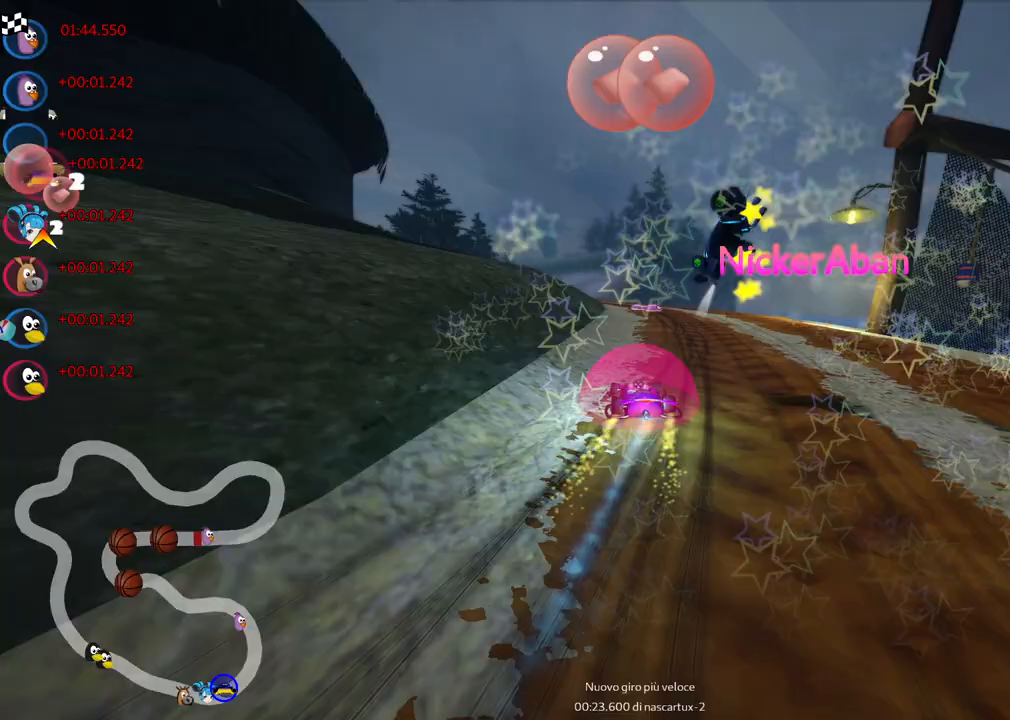
{"keys": ["left", "m", "right", "up"], "events": [[117, "left", "down"]]}